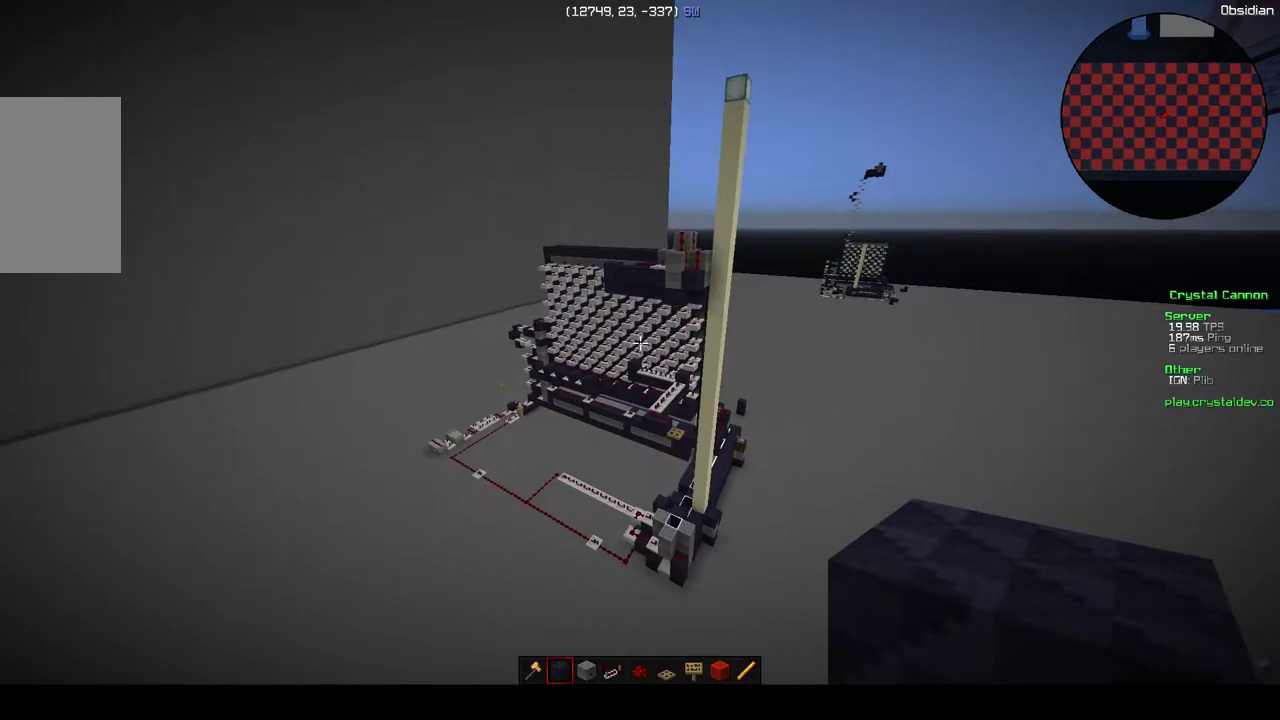
Gameplay with keyboard and mouse; each line is a JSON object with the keys and mouse buttons held at the frame after it. "events" lists presses ("down") and releases ("up") of "a", "d", "s", "w", "mouse_left" and "mouse_right" between this image and that frame as [ms after this image, input, new state], when the widget could be followed in between. "mouse_left", "mouse_right" = the "left", "right" buttons of the "mouse" list. No other keys are recorded. Fast repeated clicks can show as one long hold. Mouse movement is not recorded.
{"keys": [], "mouse": [], "events": [[50, "w", "down"], [417, "a", "up"], [417, "w", "up"]]}
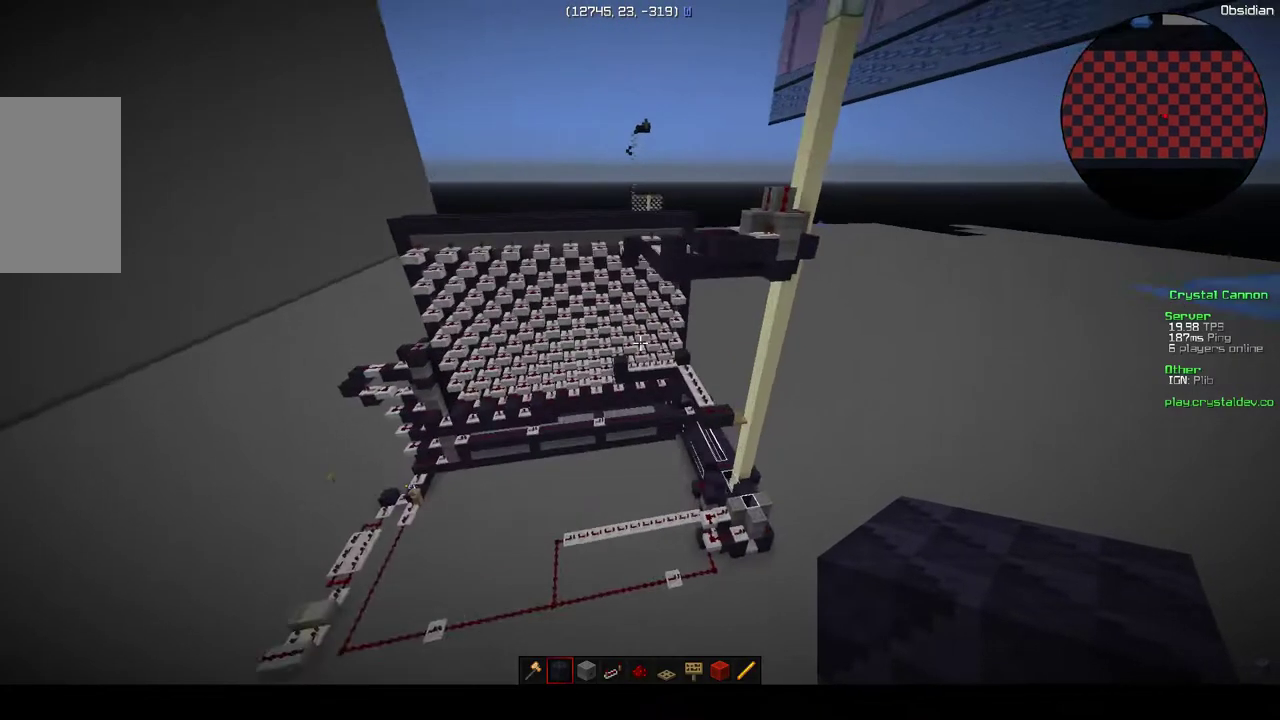
{"keys": [], "mouse": [], "events": []}
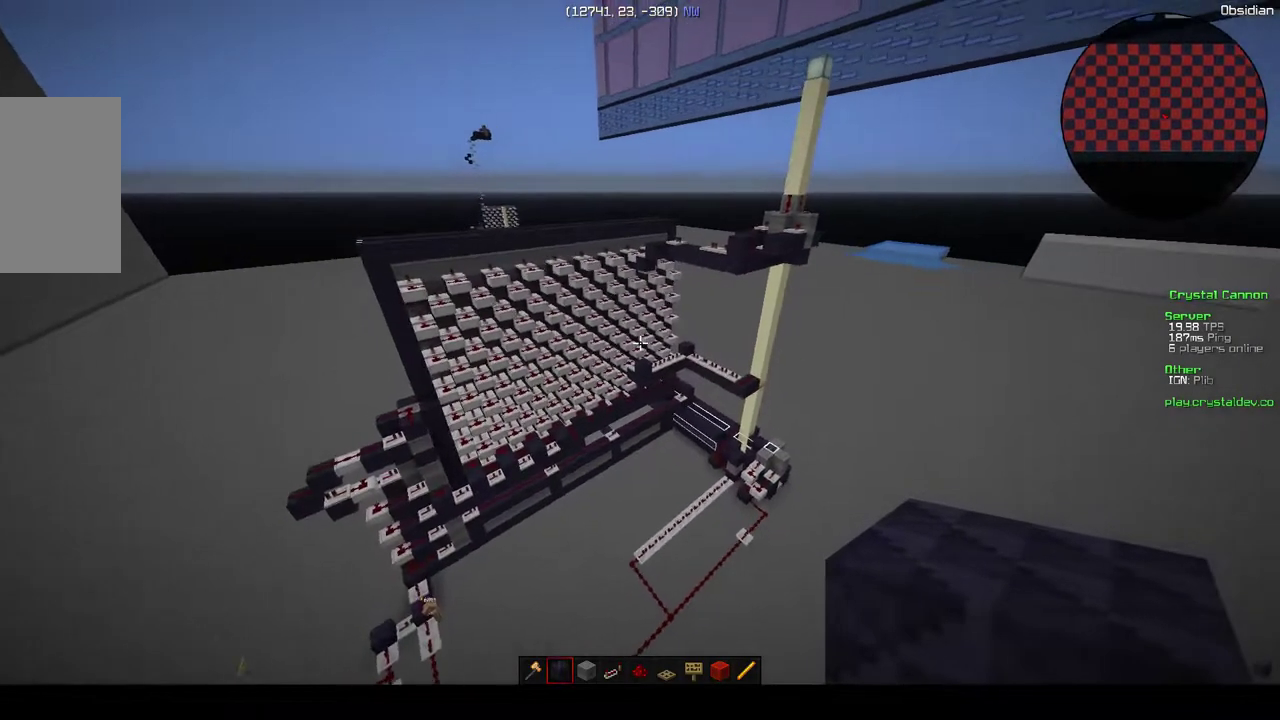
{"keys": [], "mouse": [], "events": []}
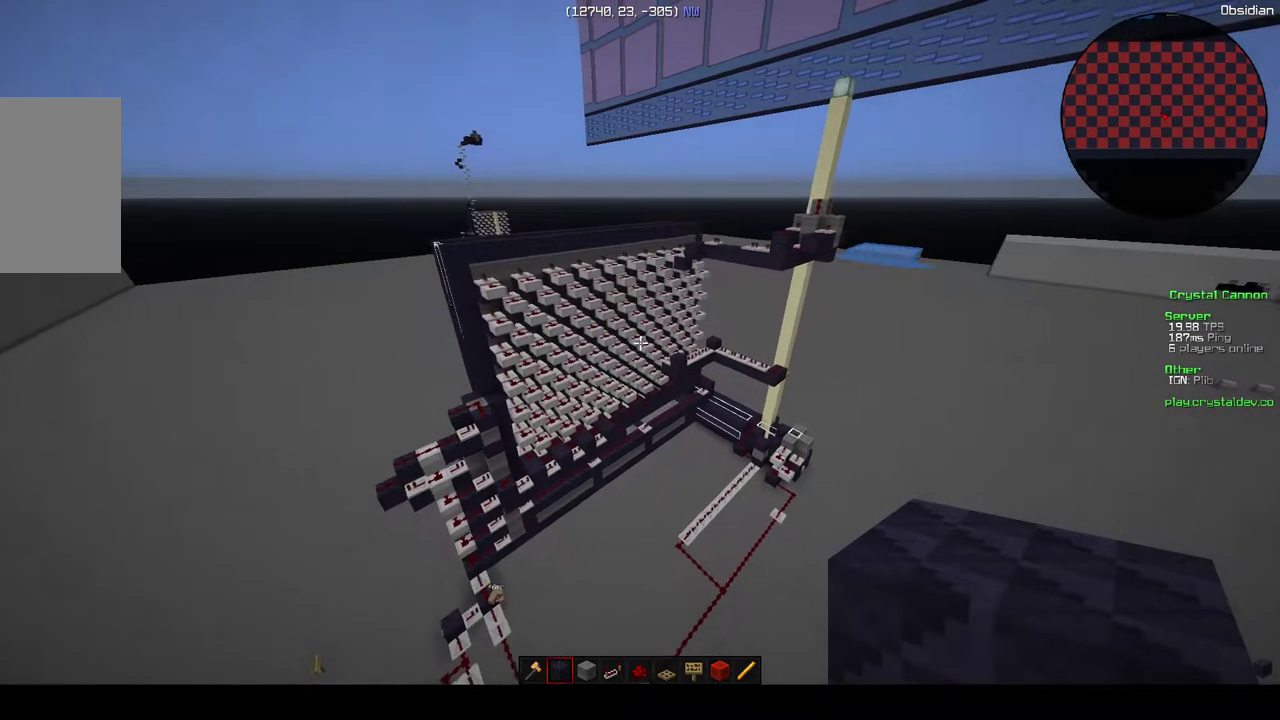
{"keys": [], "mouse": [], "events": [[67, "w", "down"], [400, "w", "up"]]}
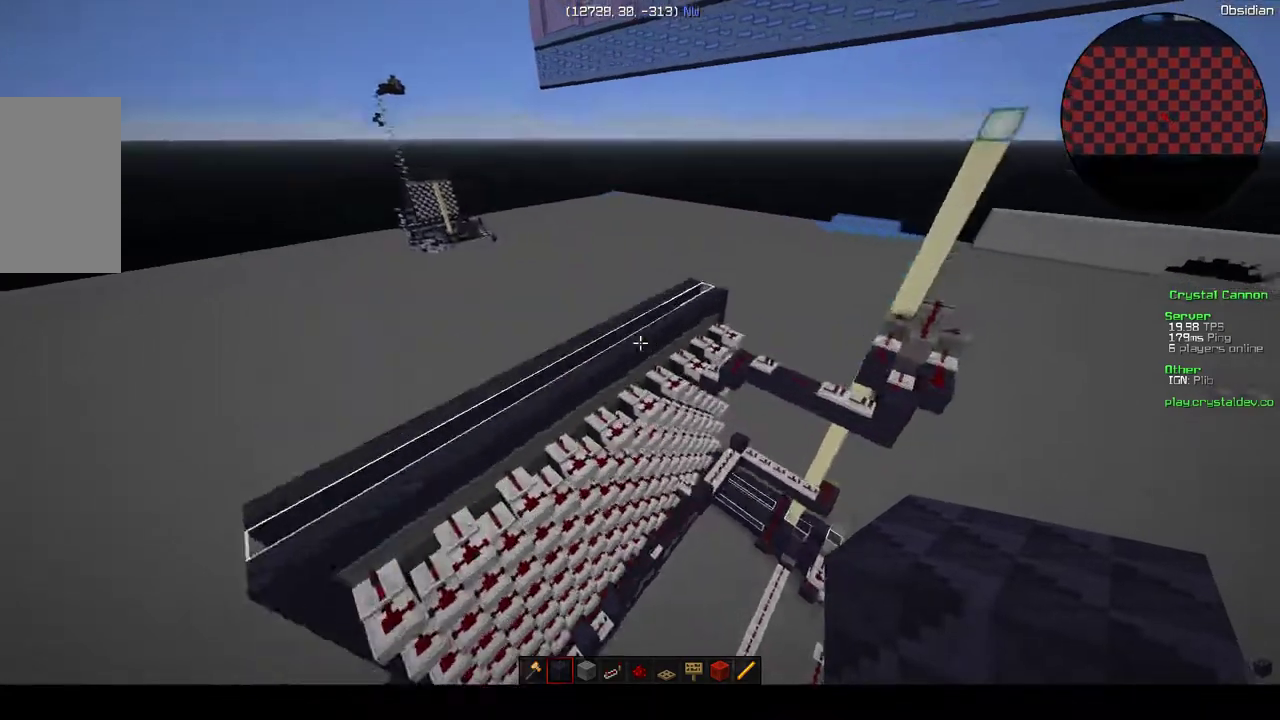
{"keys": ["a"], "mouse": [], "events": [[483, "a", "down"]]}
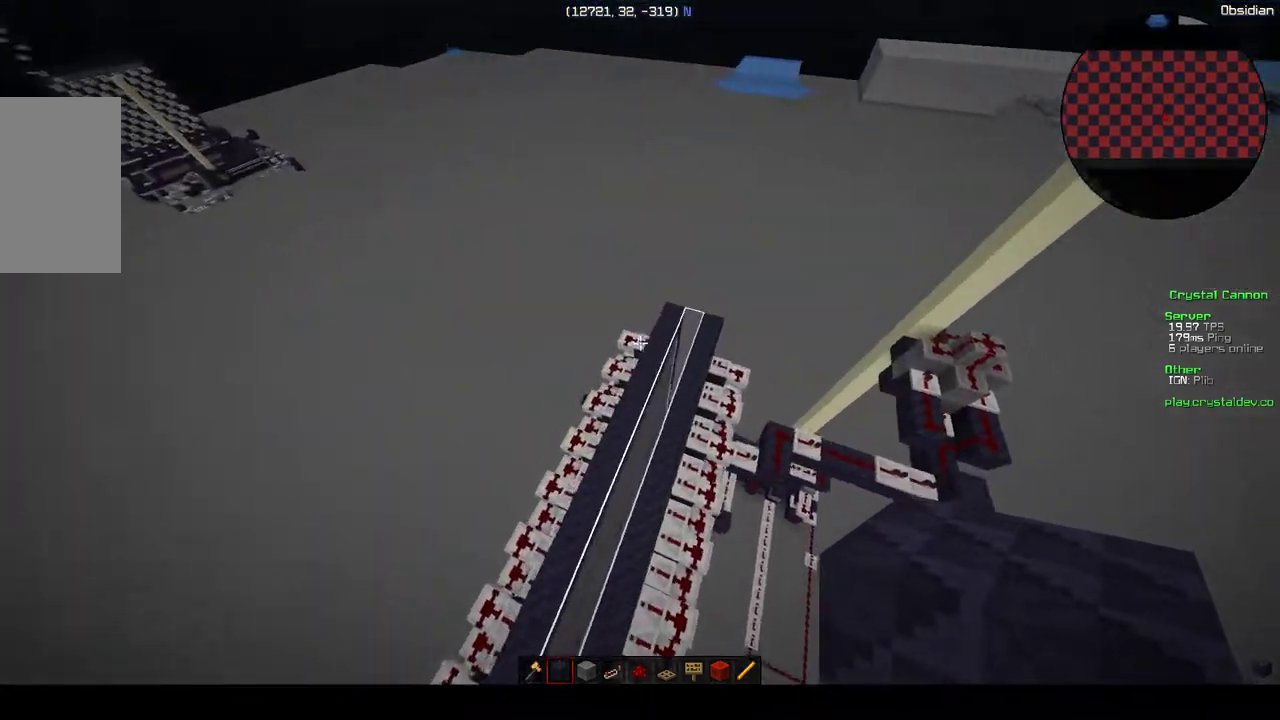
{"keys": [], "mouse": [], "events": [[300, "a", "up"]]}
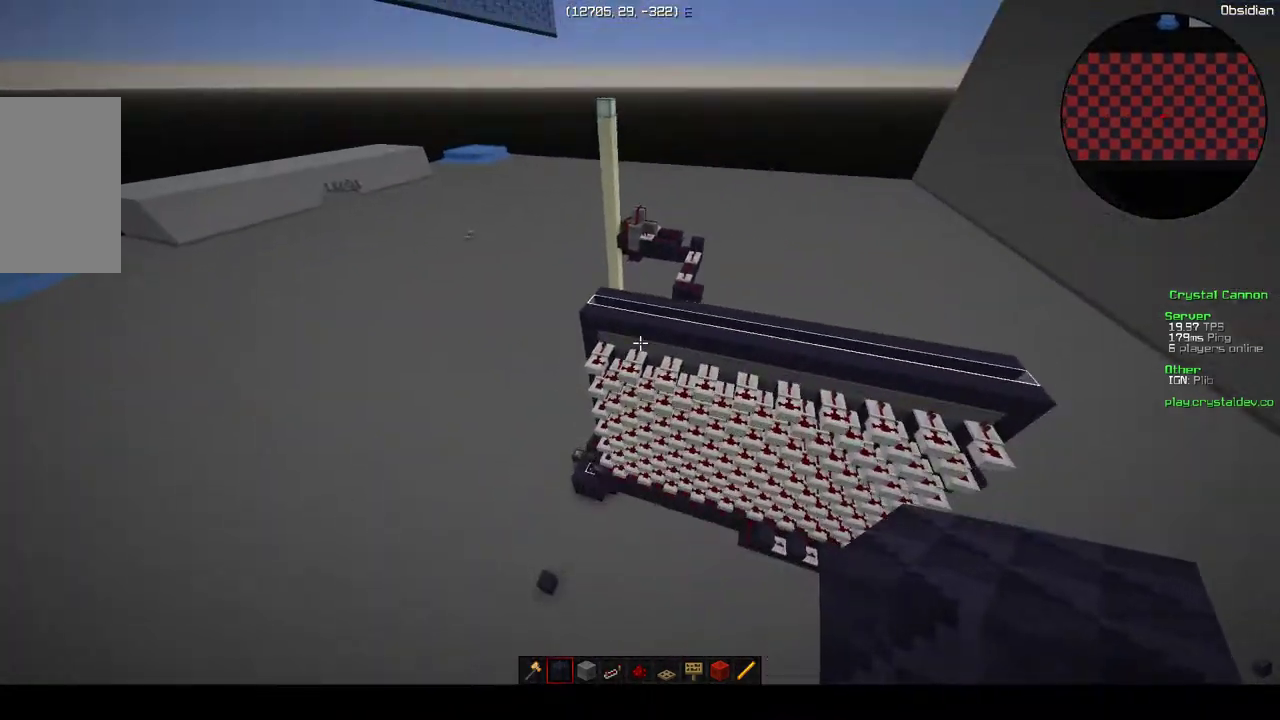
{"keys": ["w"], "mouse": [], "events": [[467, "w", "down"]]}
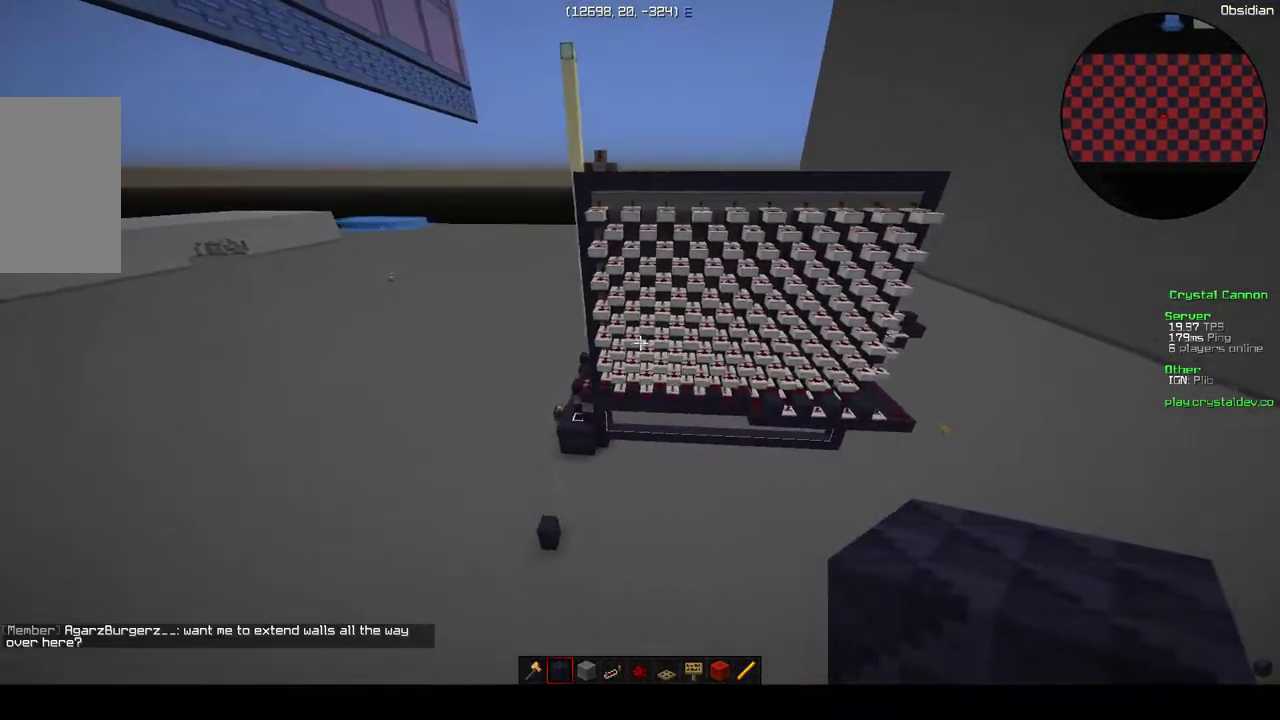
{"keys": [], "mouse": [], "events": [[383, "w", "up"]]}
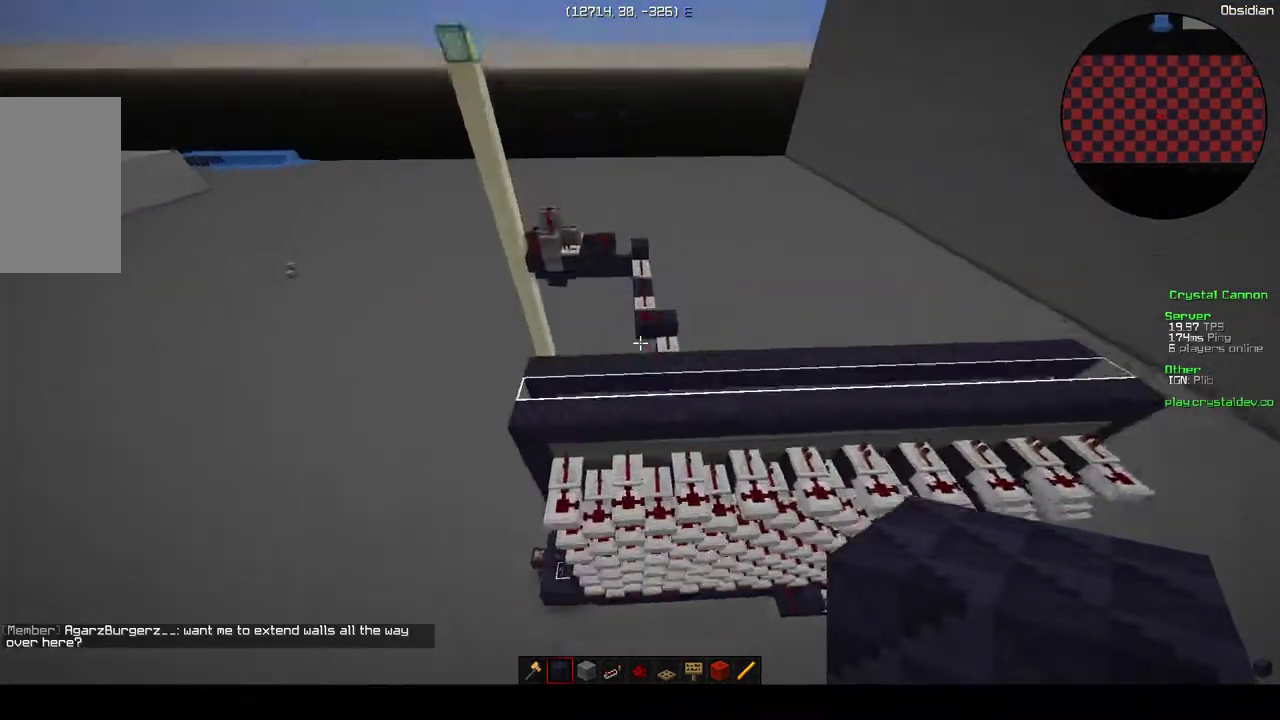
{"keys": ["d"], "mouse": [], "events": [[400, "d", "down"]]}
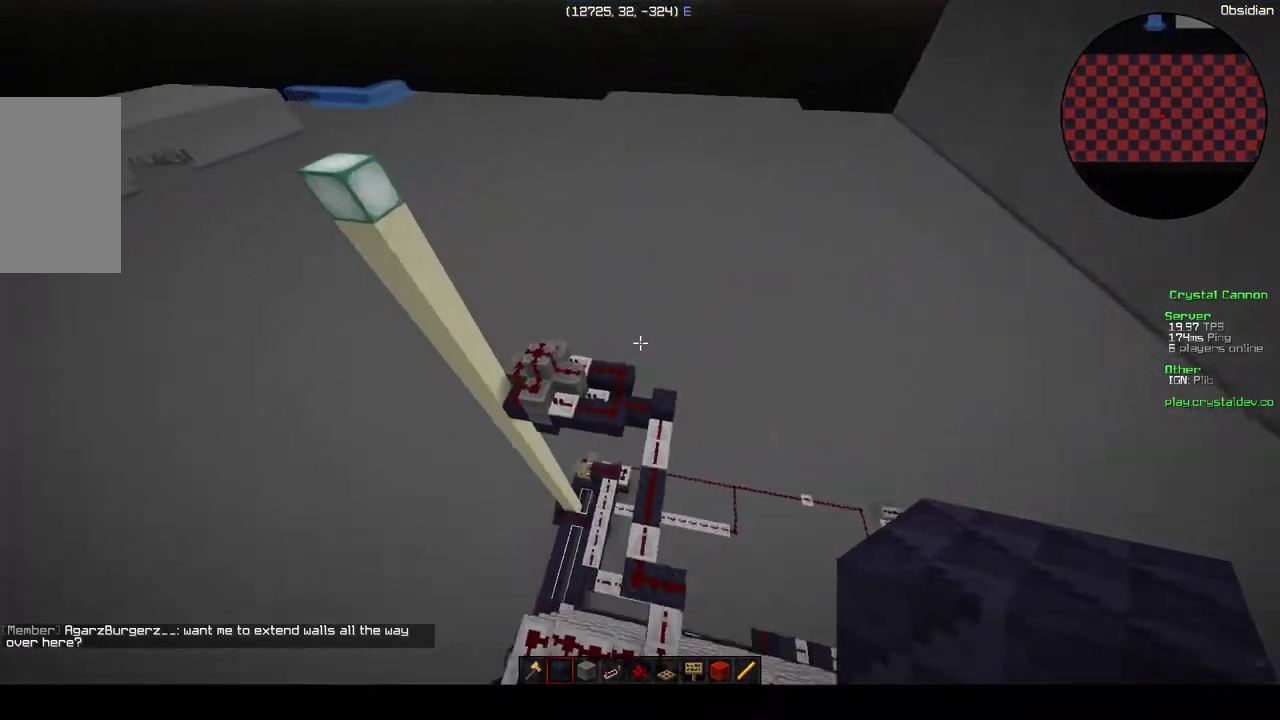
{"keys": [], "mouse": [], "events": [[100, "d", "up"]]}
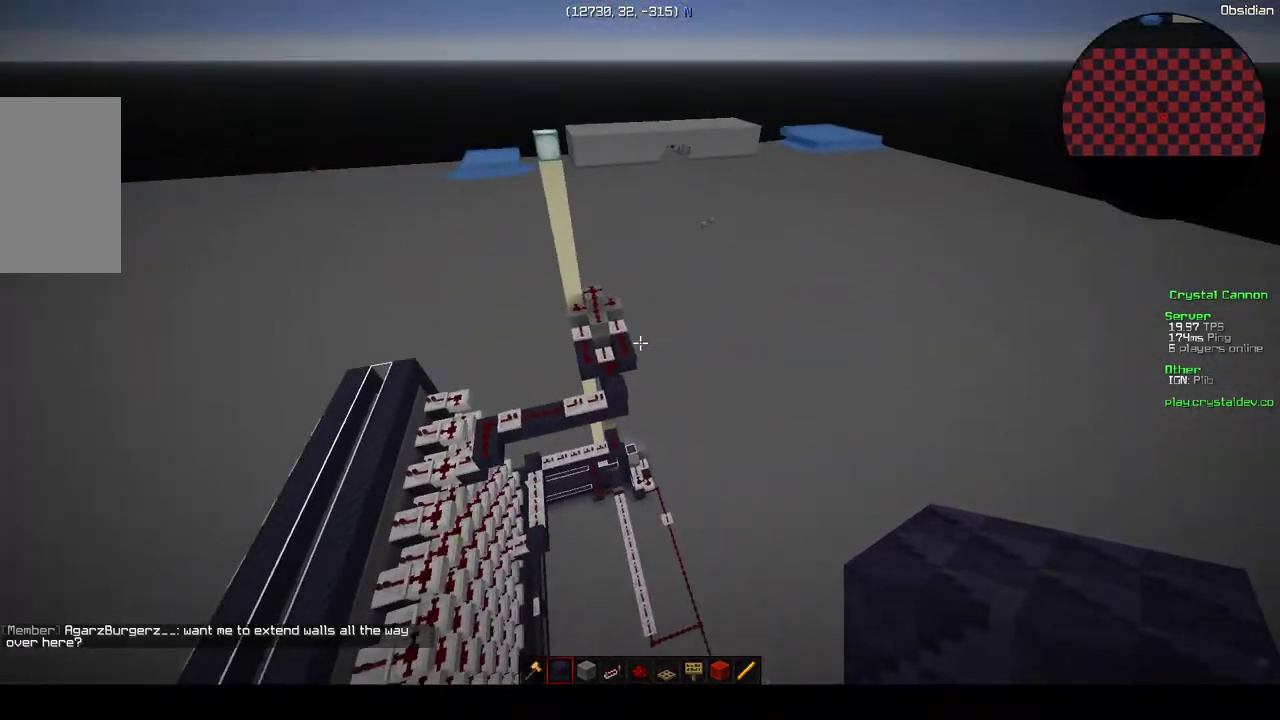
{"keys": [], "mouse": [], "events": [[150, "w", "down"], [283, "w", "up"]]}
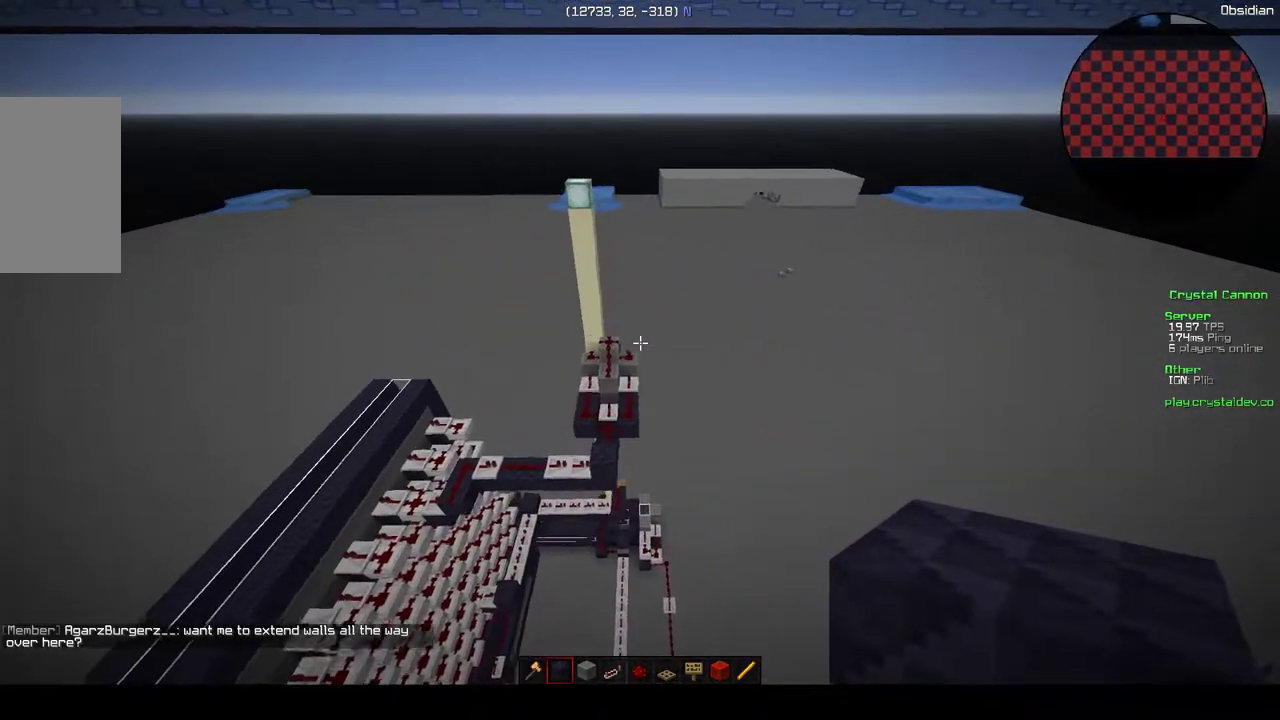
{"keys": [], "mouse": [], "events": []}
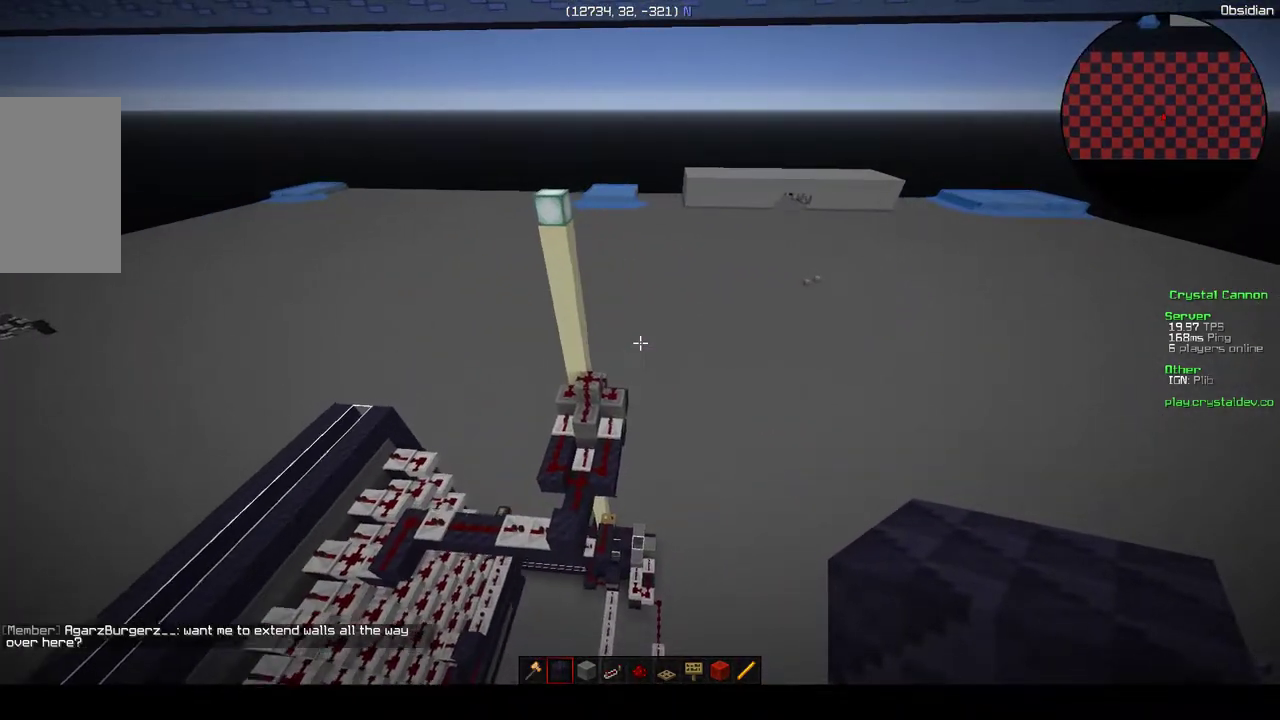
{"keys": [], "mouse": [], "events": [[183, "s", "down"], [333, "s", "up"]]}